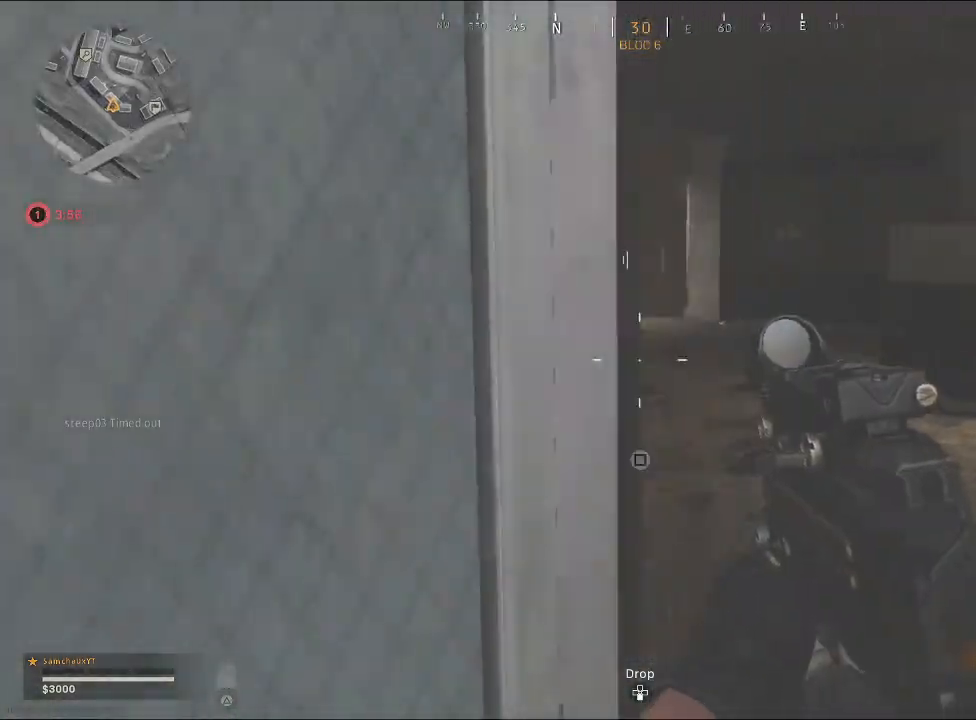
Gameplay with a controller (PlayStation layout); each line is a JSON object with the inputs held at the frame after it. "events" lists button and stick changes between this image and that frame as [ms after this image, input, new state], when the widget could be followed in between.
{"buttons": ["L2"], "left_stick": "up-right", "right_stick": "up-left", "events": [[167, "right_stick", "left"], [433, "right_stick", "up-left"], [467, "L2", "down"]]}
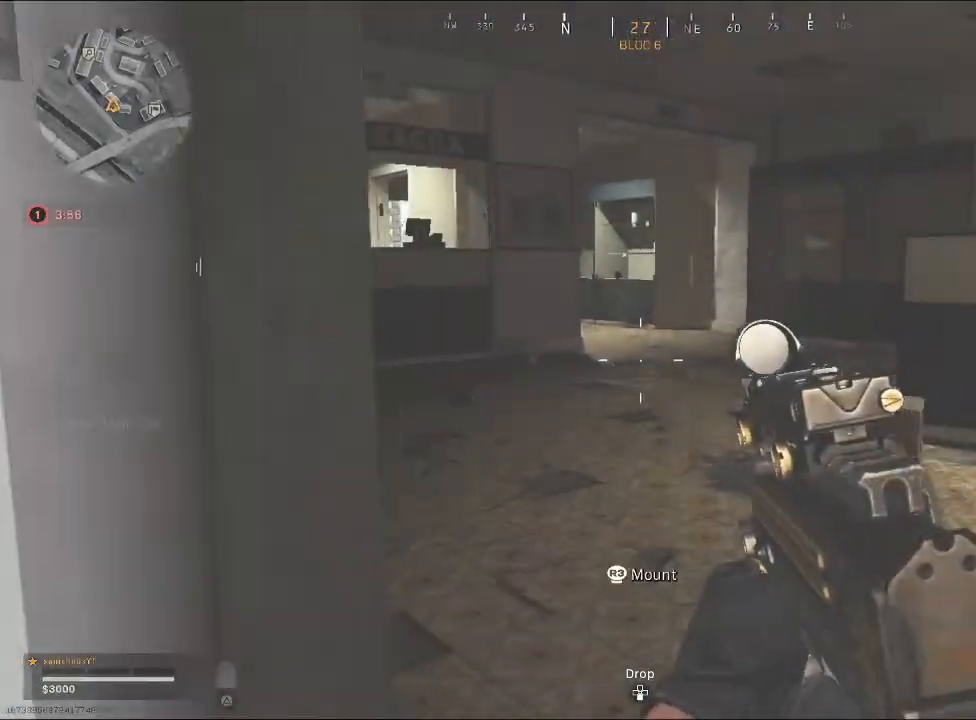
{"buttons": ["L2"], "left_stick": "up-right", "right_stick": "up", "events": [[200, "right_stick", "up"]]}
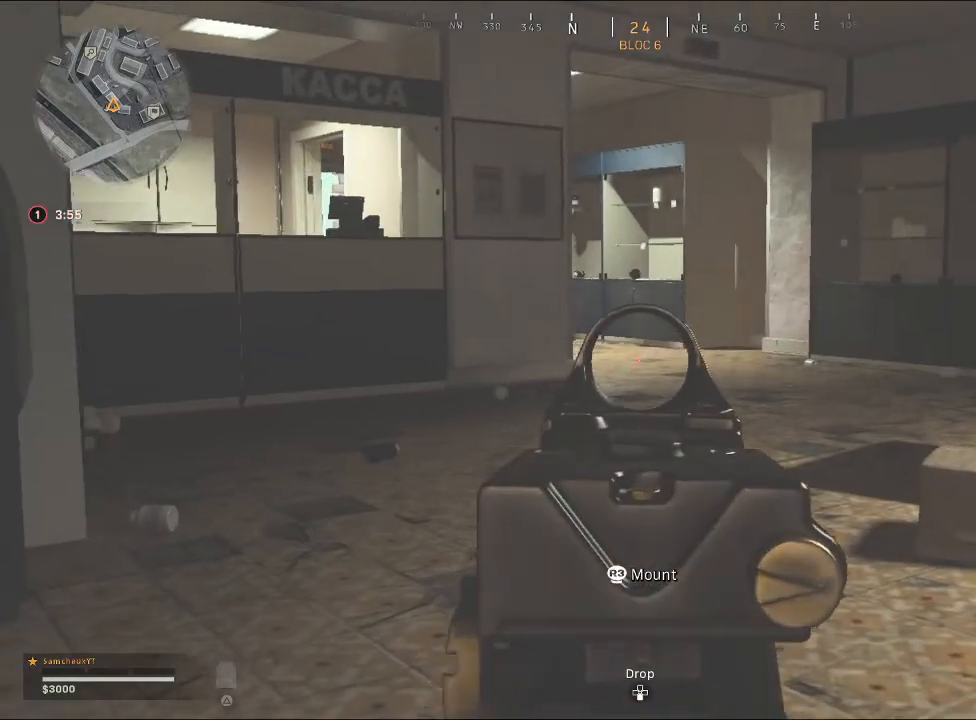
{"buttons": ["L2"], "left_stick": "up-right", "right_stick": "up-left", "events": [[167, "right_stick", "up-left"]]}
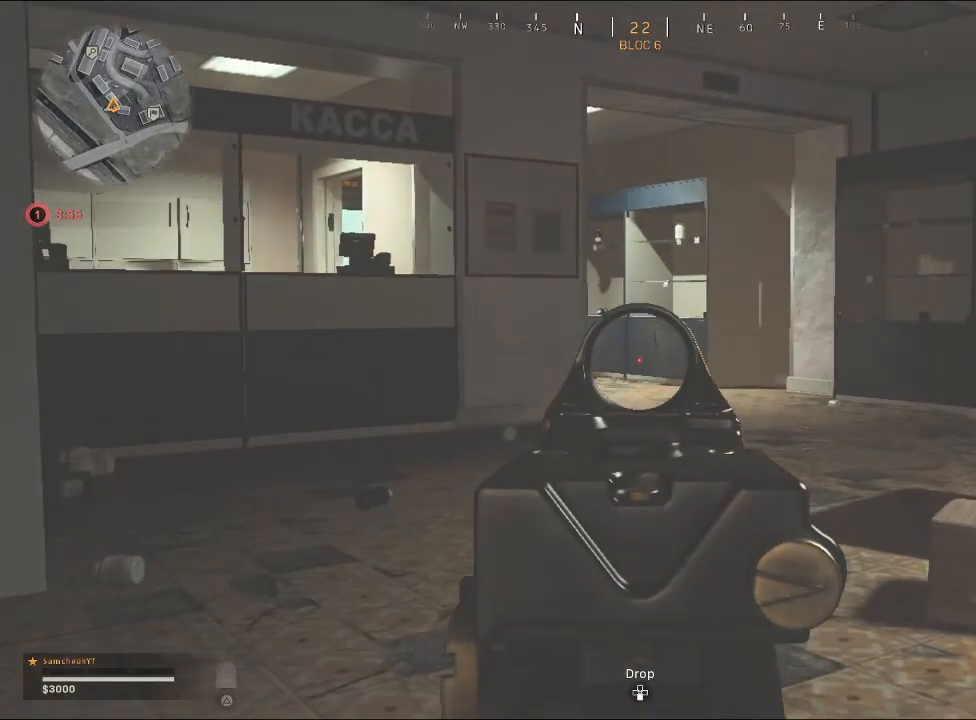
{"buttons": ["L2"], "left_stick": "up-right", "right_stick": "center", "events": [[100, "right_stick", "center"]]}
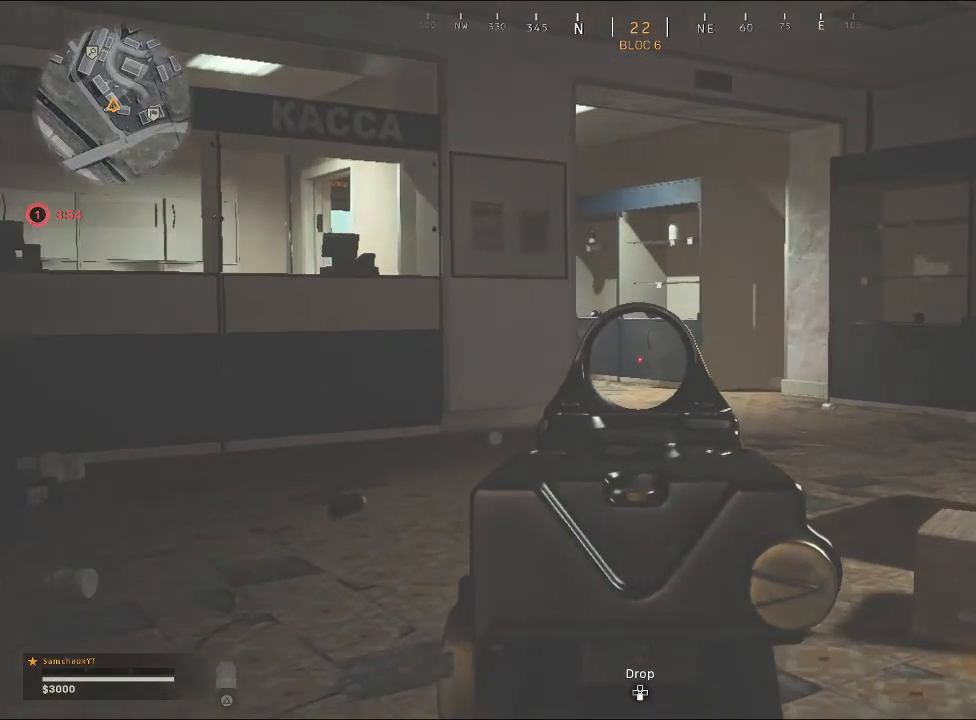
{"buttons": [], "left_stick": "left", "right_stick": "right", "events": [[367, "left_stick", "center"], [400, "L2", "up"], [400, "right_stick", "right"], [467, "left_stick", "left"]]}
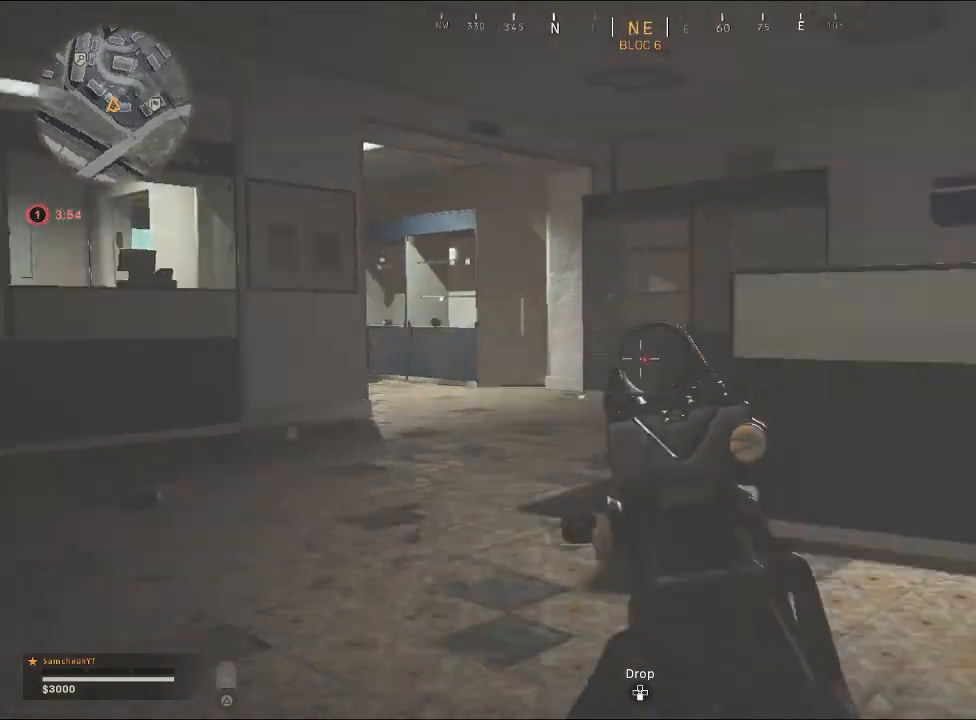
{"buttons": [], "left_stick": "down-right", "right_stick": "right", "events": [[100, "left_stick", "down-left"], [200, "right_stick", "center"], [233, "left_stick", "down-right"], [467, "right_stick", "right"]]}
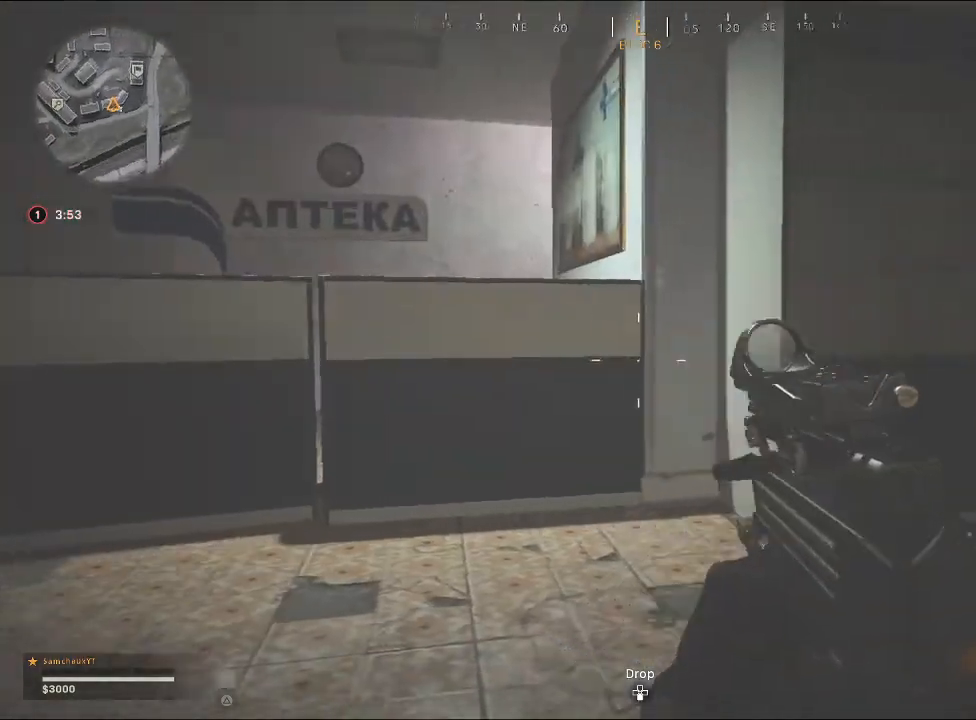
{"buttons": [], "left_stick": "up-right", "right_stick": "right", "events": [[200, "right_stick", "center"], [267, "left_stick", "right"], [333, "right_stick", "right"], [433, "left_stick", "up-right"]]}
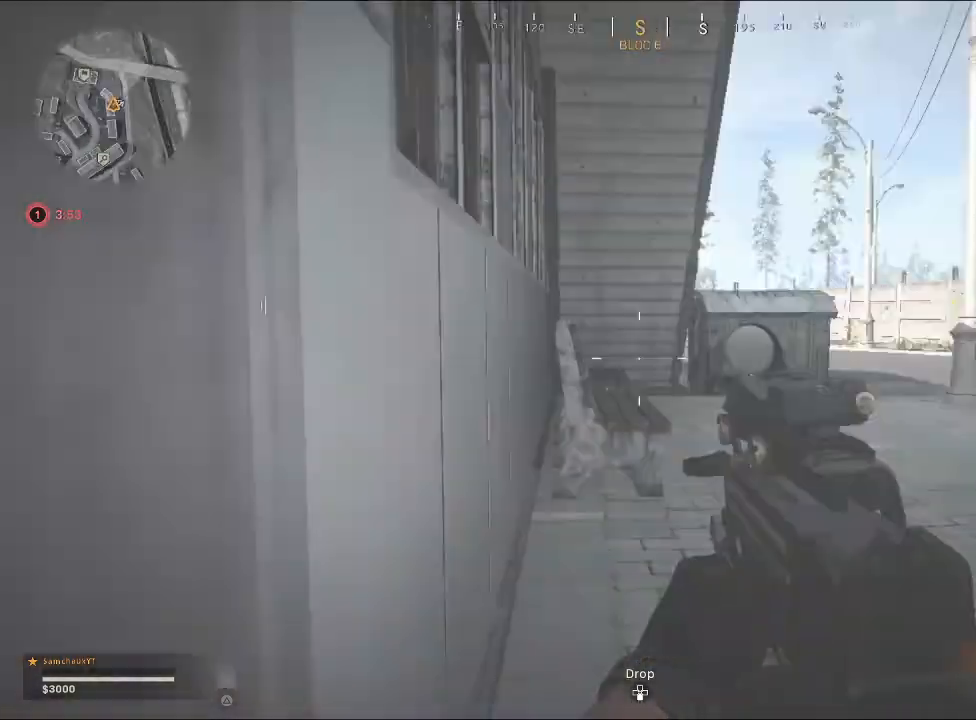
{"buttons": [], "left_stick": "up-right", "right_stick": "left", "events": [[33, "right_stick", "center"], [300, "right_stick", "left"]]}
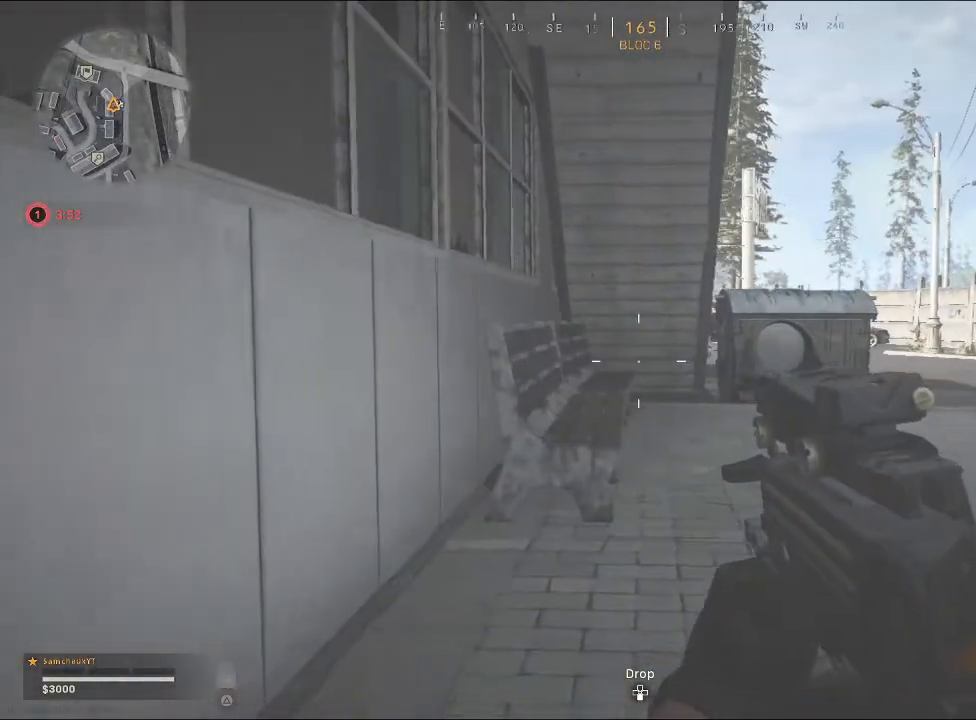
{"buttons": [], "left_stick": "up-right", "right_stick": "center", "events": [[33, "right_stick", "center"], [267, "CROSS", "down"], [367, "CROSS", "up"]]}
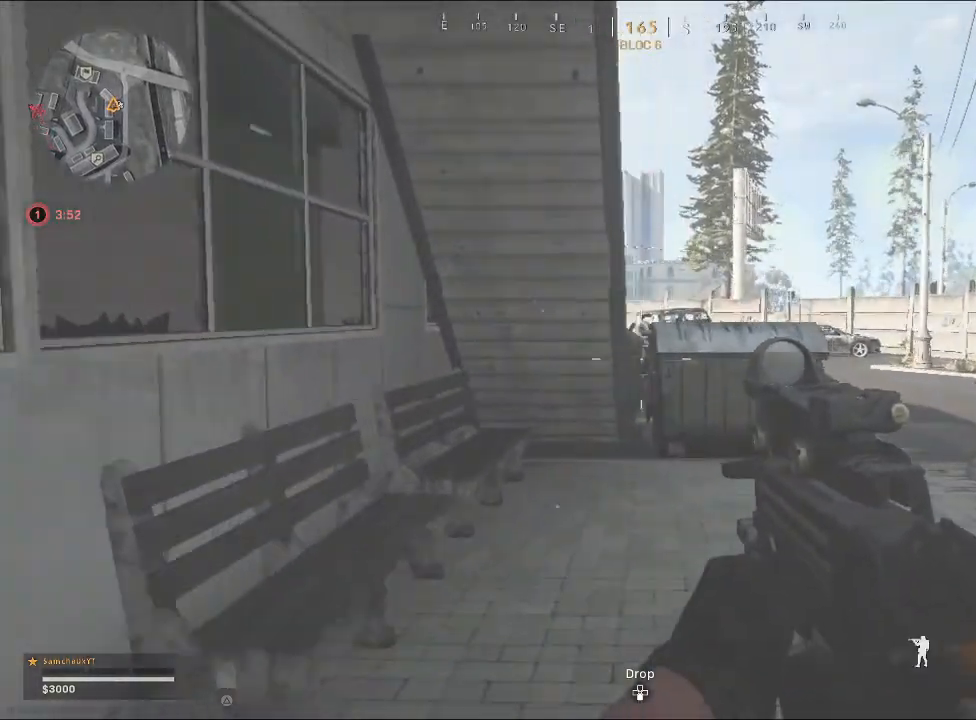
{"buttons": [], "left_stick": "up-right", "right_stick": "up-left", "events": [[300, "right_stick", "left"], [500, "right_stick", "up-left"]]}
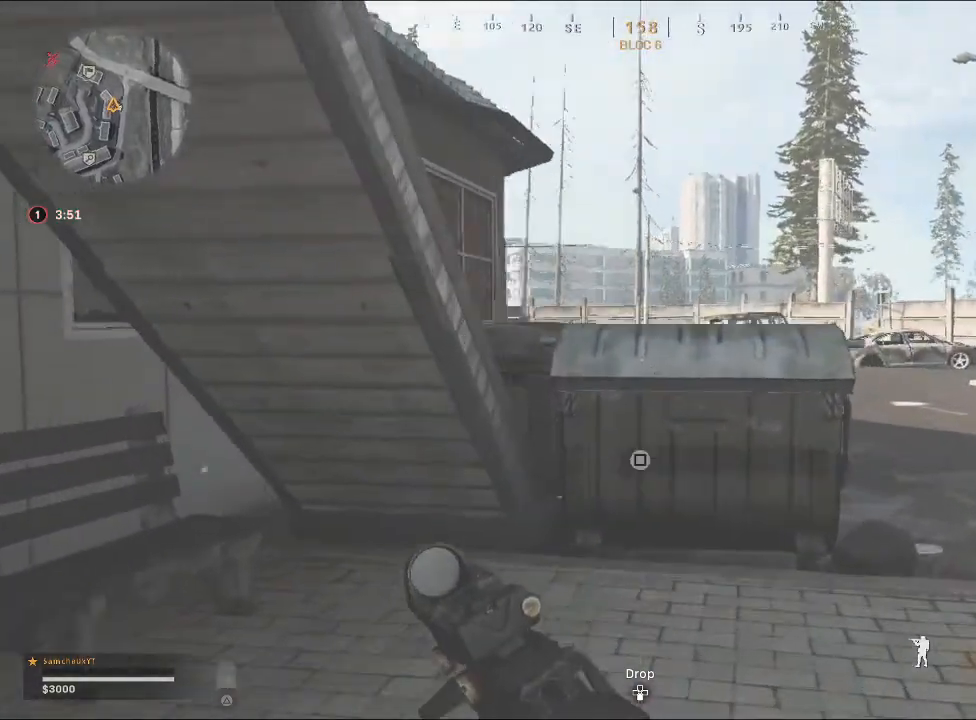
{"buttons": [], "left_stick": "down-right", "right_stick": "up-left", "events": [[233, "left_stick", "right"], [433, "left_stick", "down-right"]]}
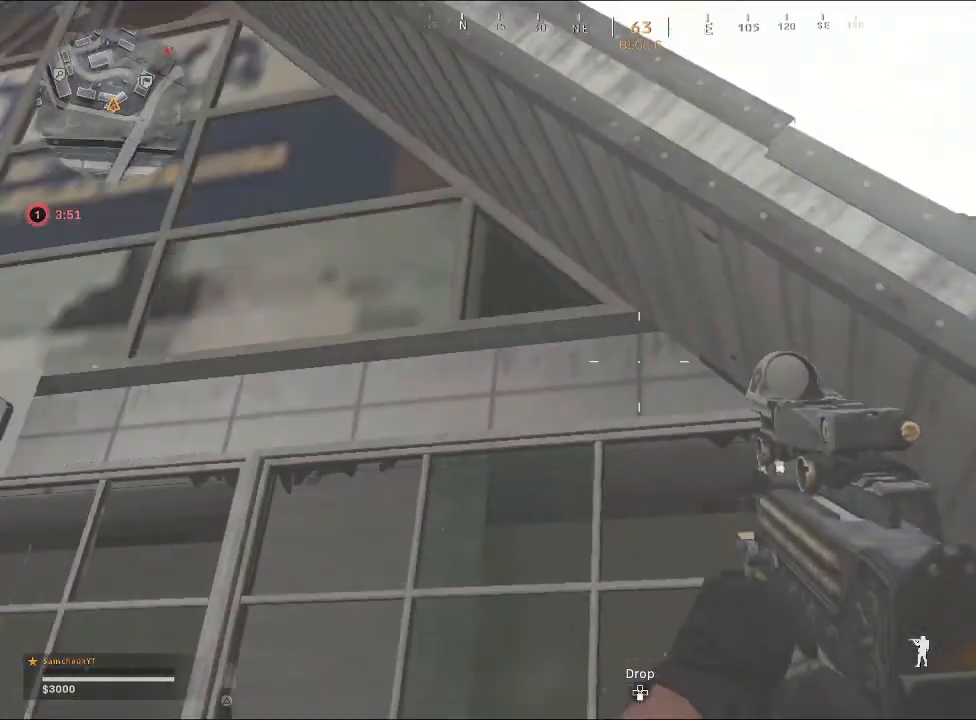
{"buttons": [], "left_stick": "down-right", "right_stick": "left", "events": [[200, "right_stick", "center"], [367, "right_stick", "left"]]}
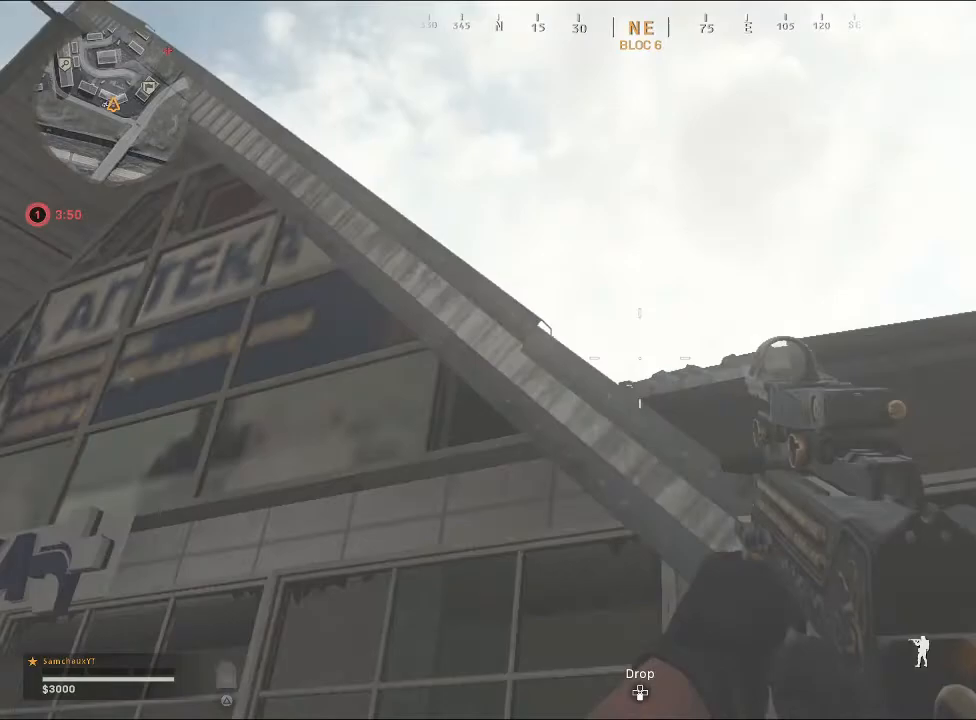
{"buttons": [], "left_stick": "right", "right_stick": "center", "events": [[100, "right_stick", "down-left"], [167, "right_stick", "center"], [300, "right_stick", "down-left"], [467, "left_stick", "right"], [500, "right_stick", "center"]]}
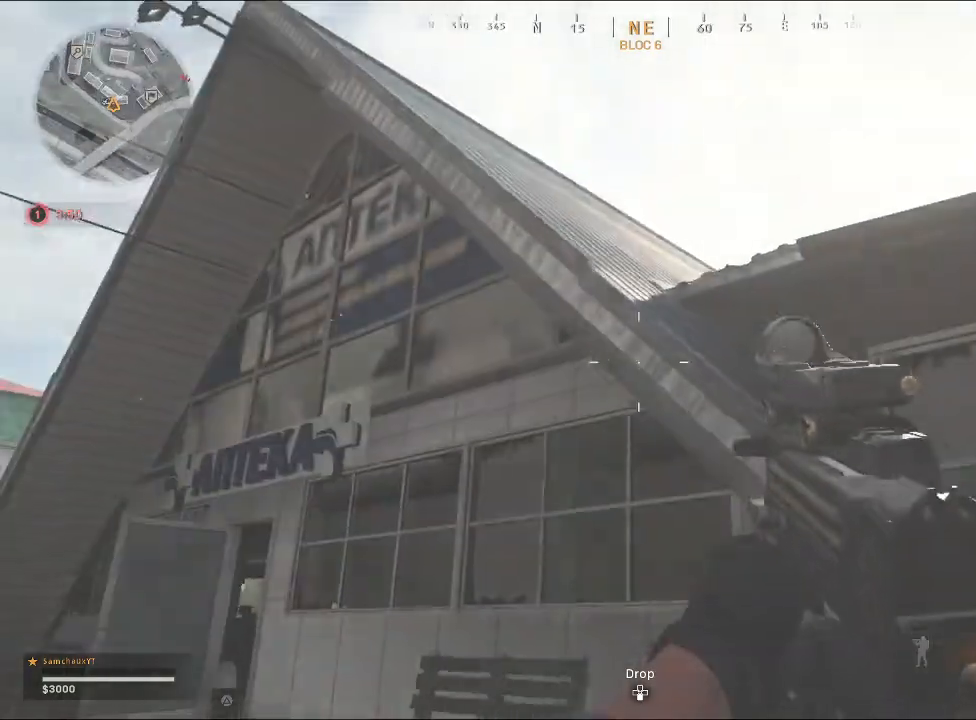
{"buttons": [], "left_stick": "up-right", "right_stick": "center", "events": [[133, "left_stick", "up-right"], [333, "CROSS", "down"], [433, "CROSS", "up"]]}
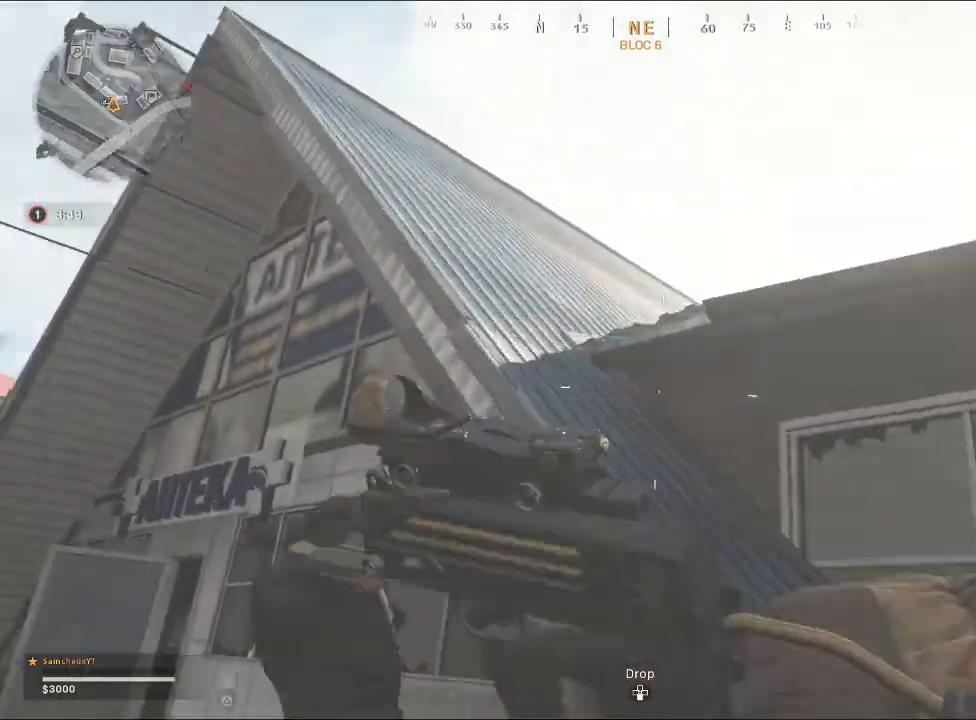
{"buttons": [], "left_stick": "up-right", "right_stick": "center", "events": [[133, "right_stick", "down"], [233, "right_stick", "center"], [300, "right_stick", "down-left"], [400, "right_stick", "center"]]}
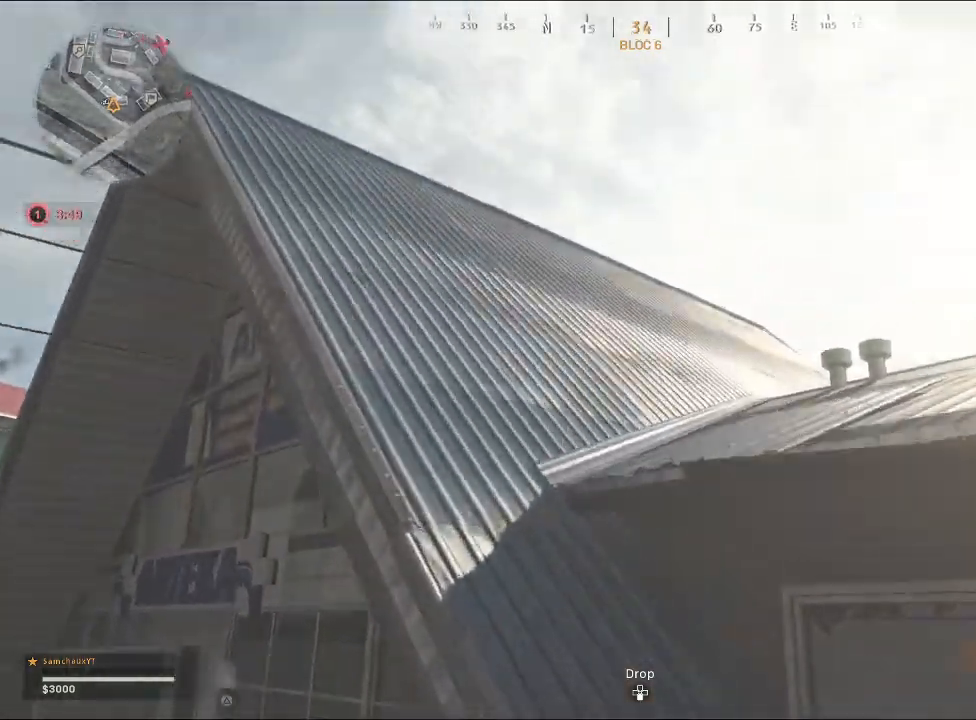
{"buttons": [], "left_stick": "up", "right_stick": "left", "events": [[133, "left_stick", "up"], [167, "right_stick", "left"], [300, "right_stick", "center"], [367, "right_stick", "left"]]}
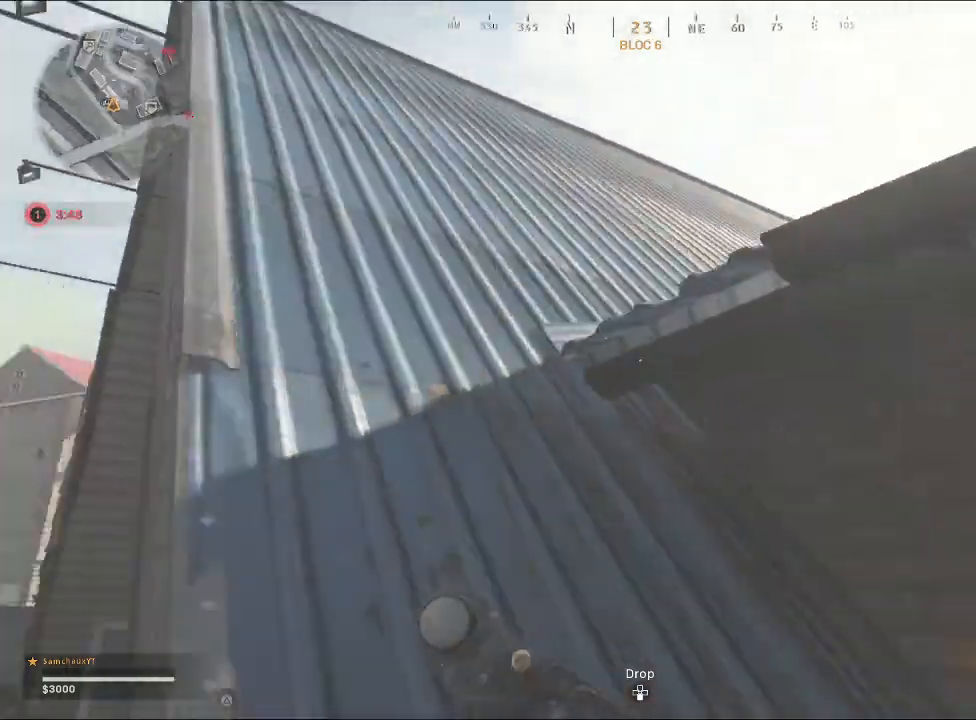
{"buttons": [], "left_stick": "up", "right_stick": "center", "events": [[433, "right_stick", "center"]]}
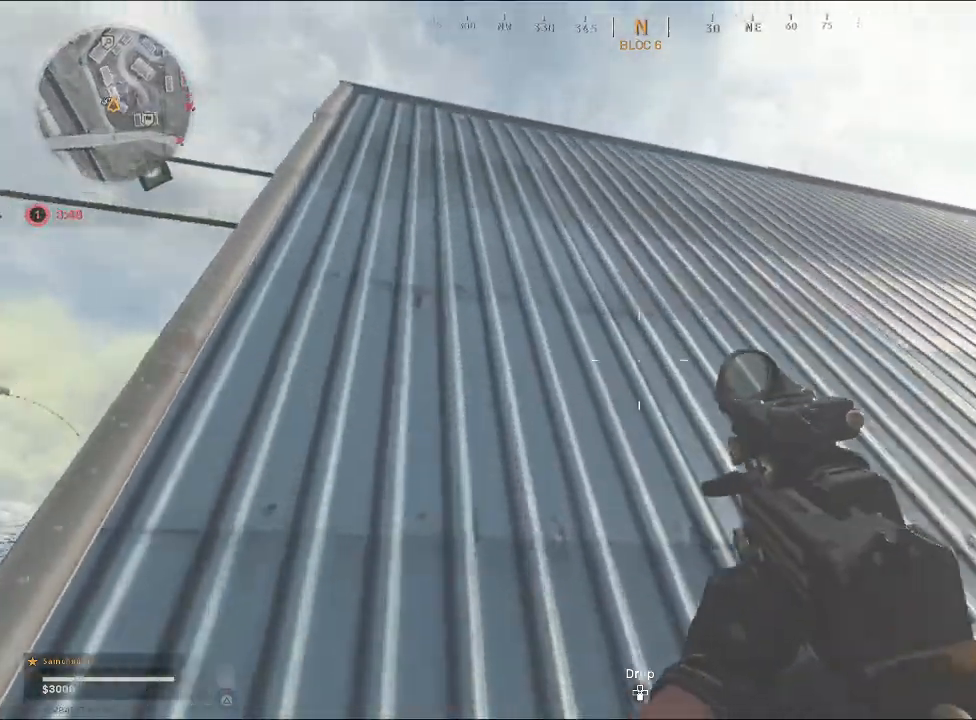
{"buttons": [], "left_stick": "up", "right_stick": "down", "events": [[200, "right_stick", "down"]]}
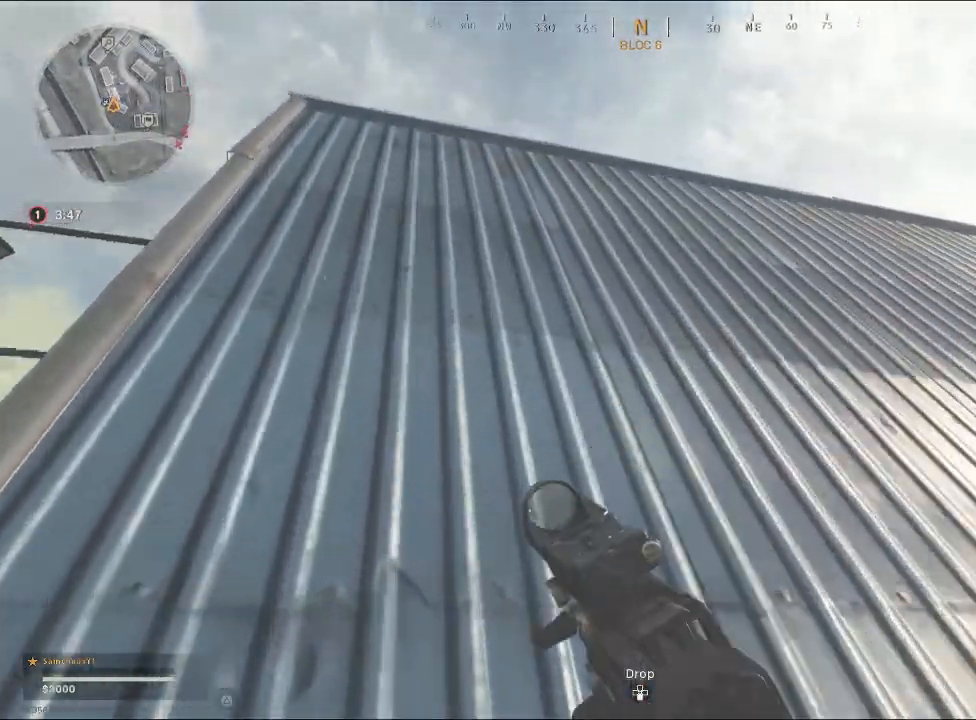
{"buttons": [], "left_stick": "up-left", "right_stick": "down", "events": [[233, "left_stick", "up-left"]]}
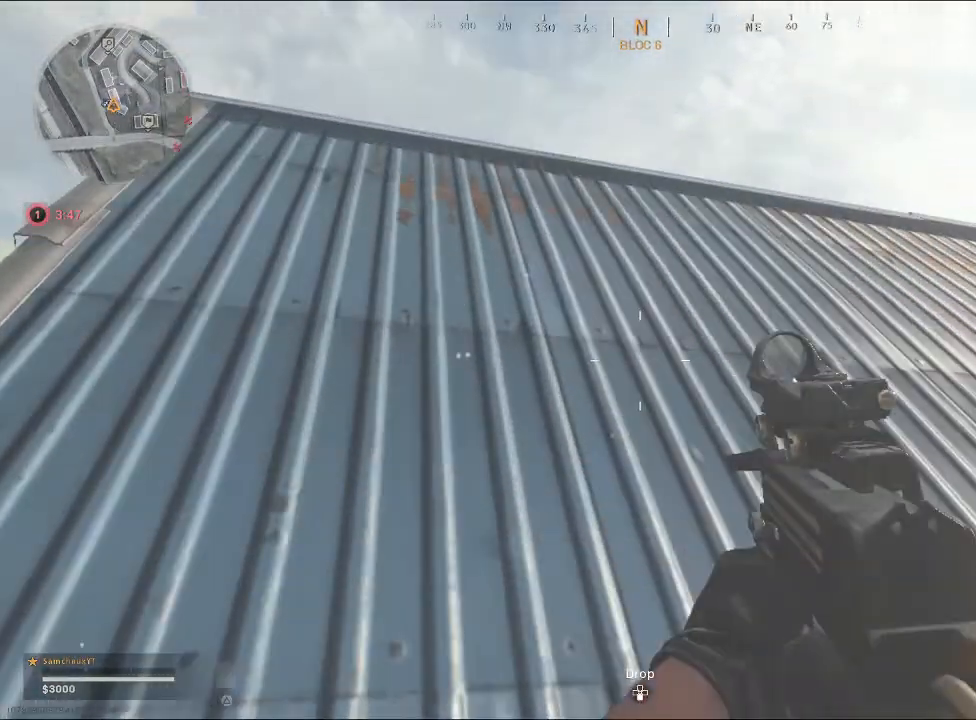
{"buttons": [], "left_stick": "up-left", "right_stick": "down", "events": []}
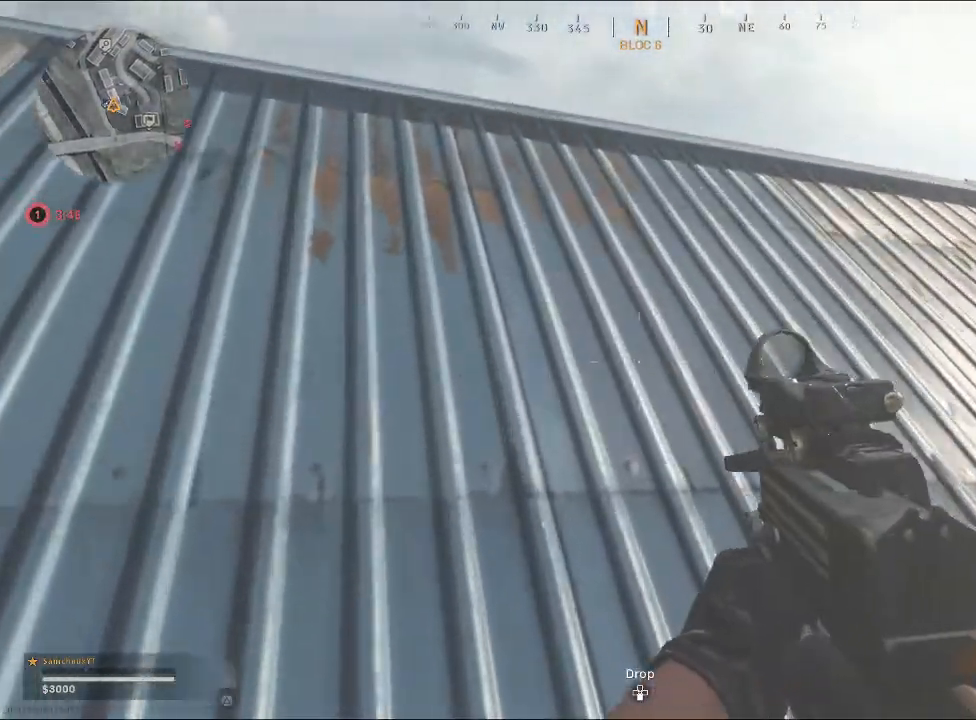
{"buttons": [], "left_stick": "up-left", "right_stick": "down", "events": []}
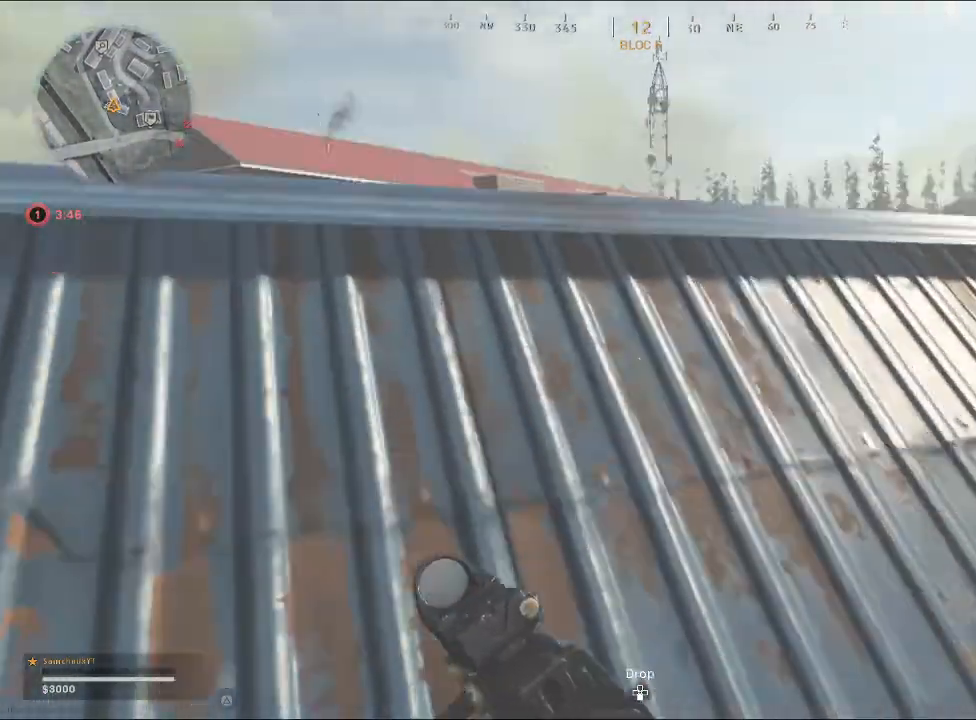
{"buttons": [], "left_stick": "up-left", "right_stick": "down", "events": [[267, "left_stick", "center"], [467, "left_stick", "up-left"]]}
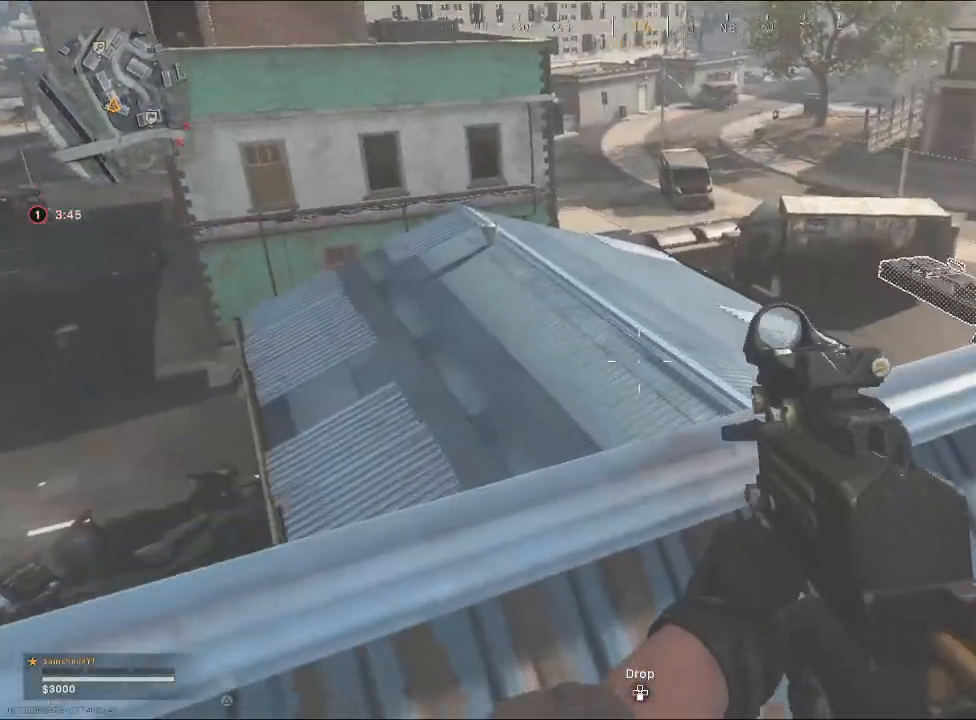
{"buttons": [], "left_stick": "up-left", "right_stick": "right", "events": [[167, "left_stick", "center"], [467, "left_stick", "up-left"], [467, "right_stick", "right"]]}
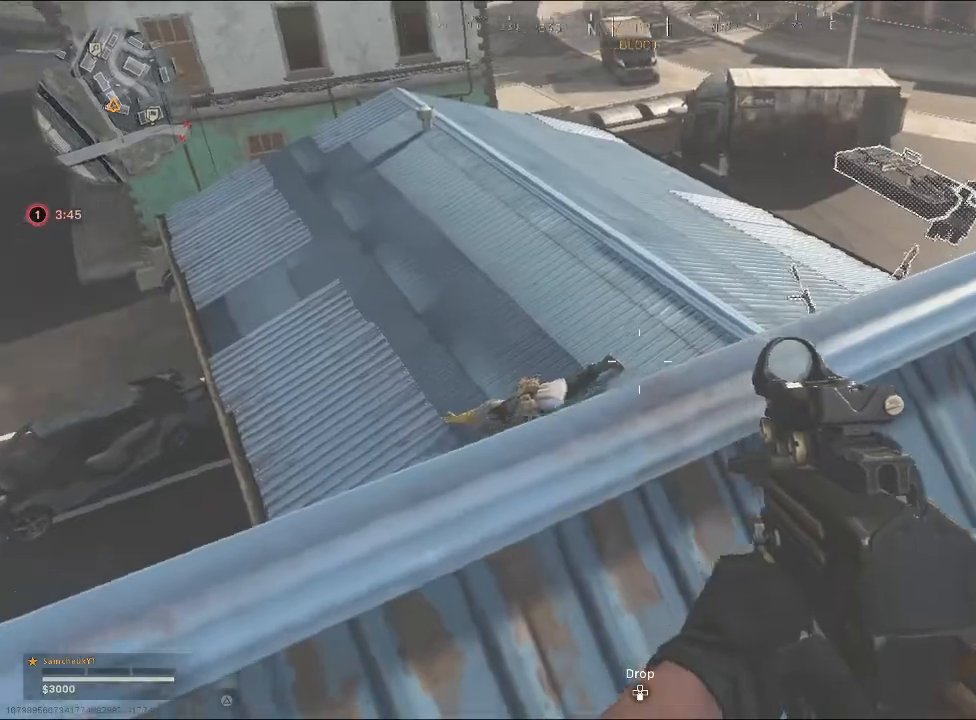
{"buttons": [], "left_stick": "up-left", "right_stick": "up-right", "events": [[100, "right_stick", "down"], [133, "left_stick", "center"], [233, "right_stick", "right"], [367, "right_stick", "up-right"], [433, "left_stick", "up"], [500, "left_stick", "up-left"]]}
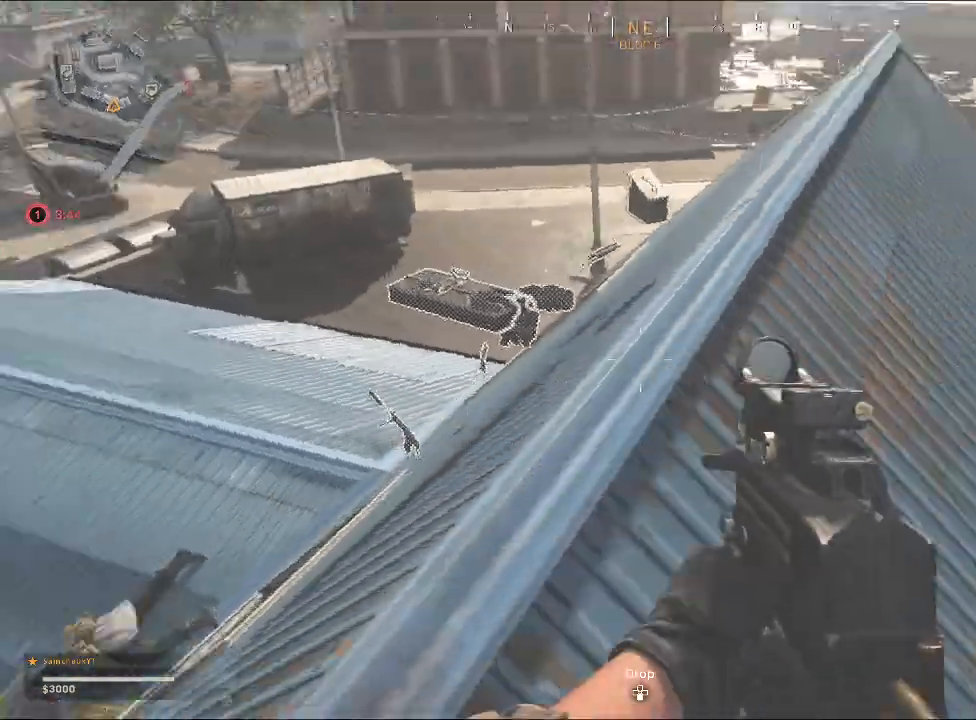
{"buttons": [], "left_stick": "up", "right_stick": "center", "events": [[67, "right_stick", "center"], [467, "left_stick", "up"]]}
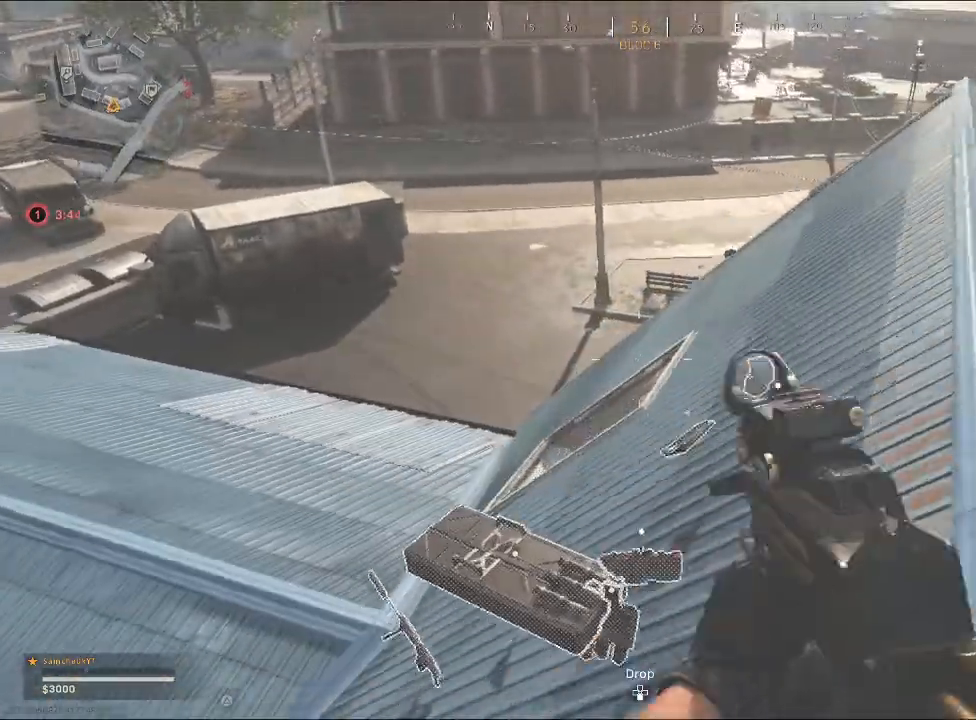
{"buttons": [], "left_stick": "up-left", "right_stick": "right", "events": [[267, "right_stick", "up-right"], [500, "left_stick", "up-left"], [500, "right_stick", "right"]]}
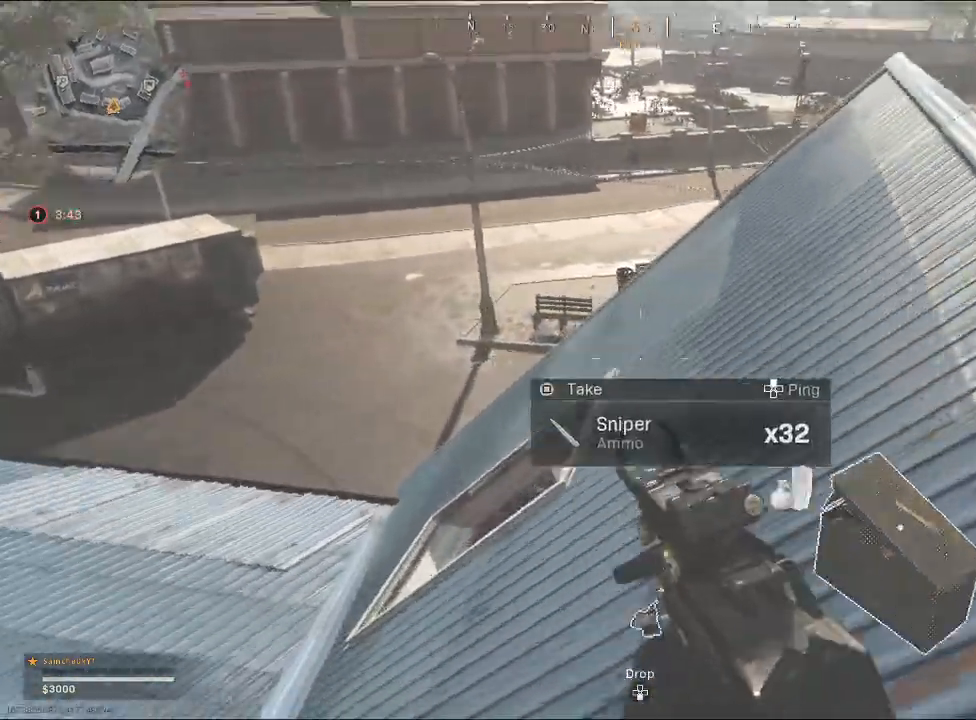
{"buttons": [], "left_stick": "up-right", "right_stick": "down-left", "events": [[233, "left_stick", "up-right"], [233, "right_stick", "center"], [433, "right_stick", "down-left"]]}
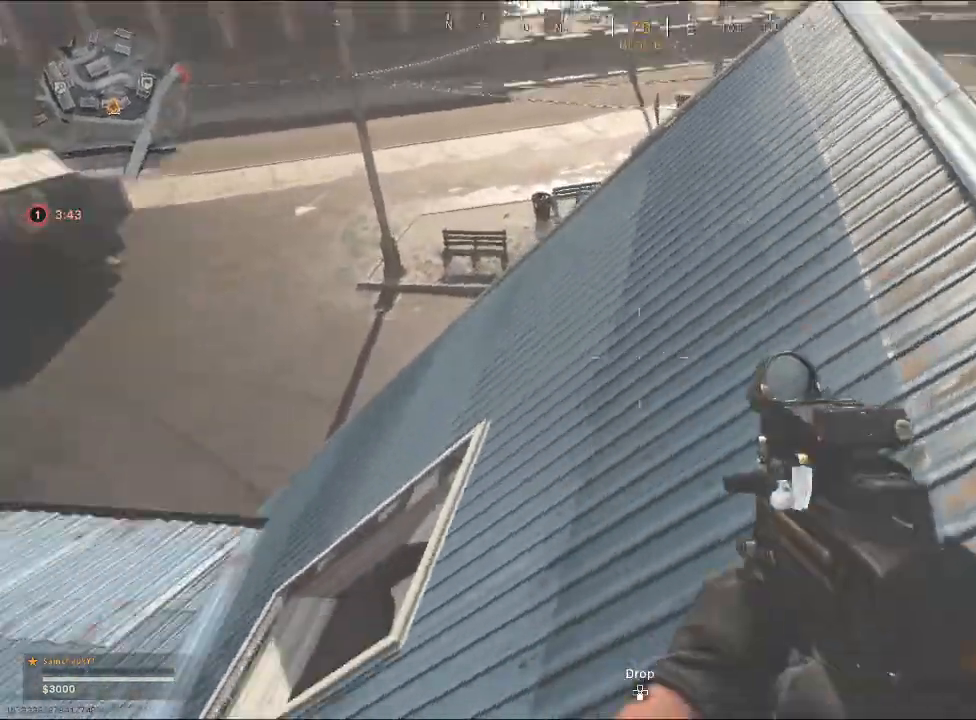
{"buttons": [], "left_stick": "down-left", "right_stick": "right", "events": [[33, "left_stick", "up-left"], [267, "right_stick", "center"], [400, "right_stick", "right"], [467, "left_stick", "down-left"]]}
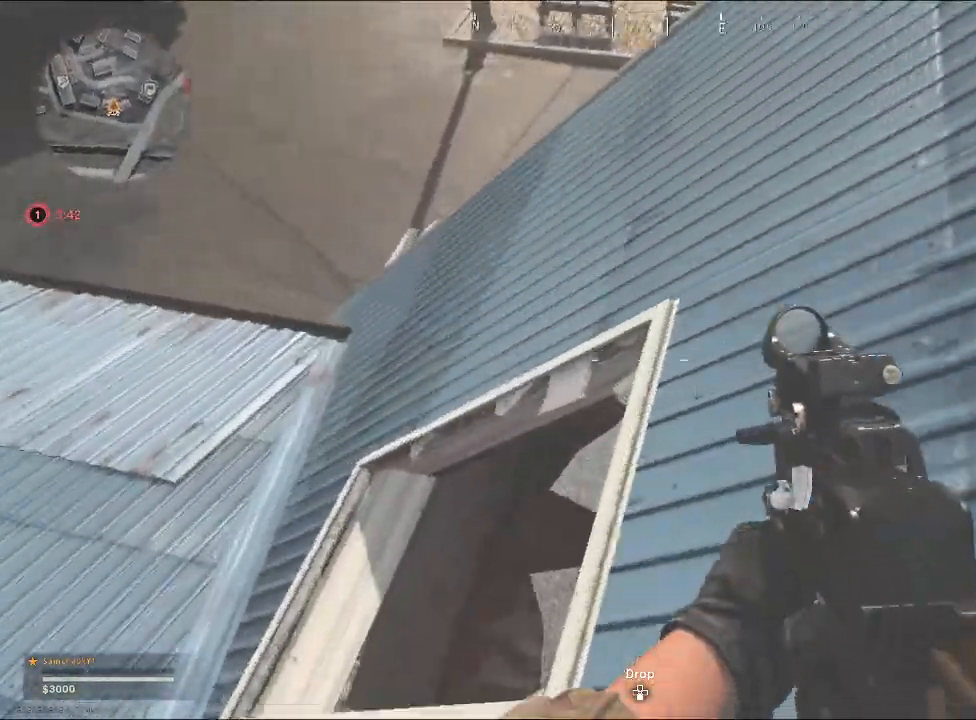
{"buttons": [], "left_stick": "left", "right_stick": "right", "events": [[400, "left_stick", "left"]]}
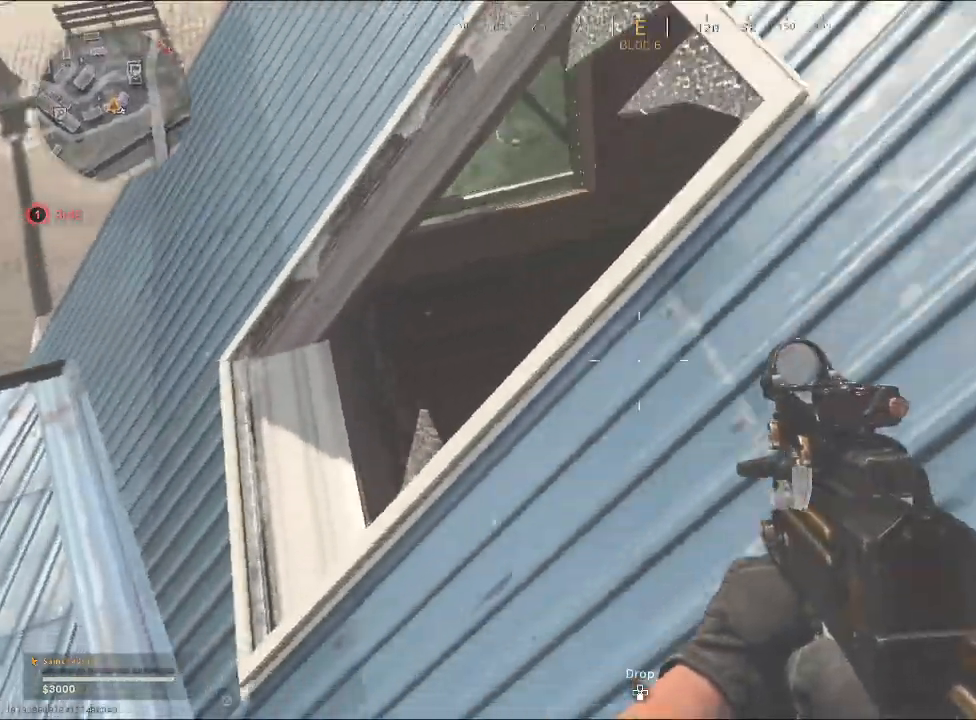
{"buttons": [], "left_stick": "left", "right_stick": "right", "events": []}